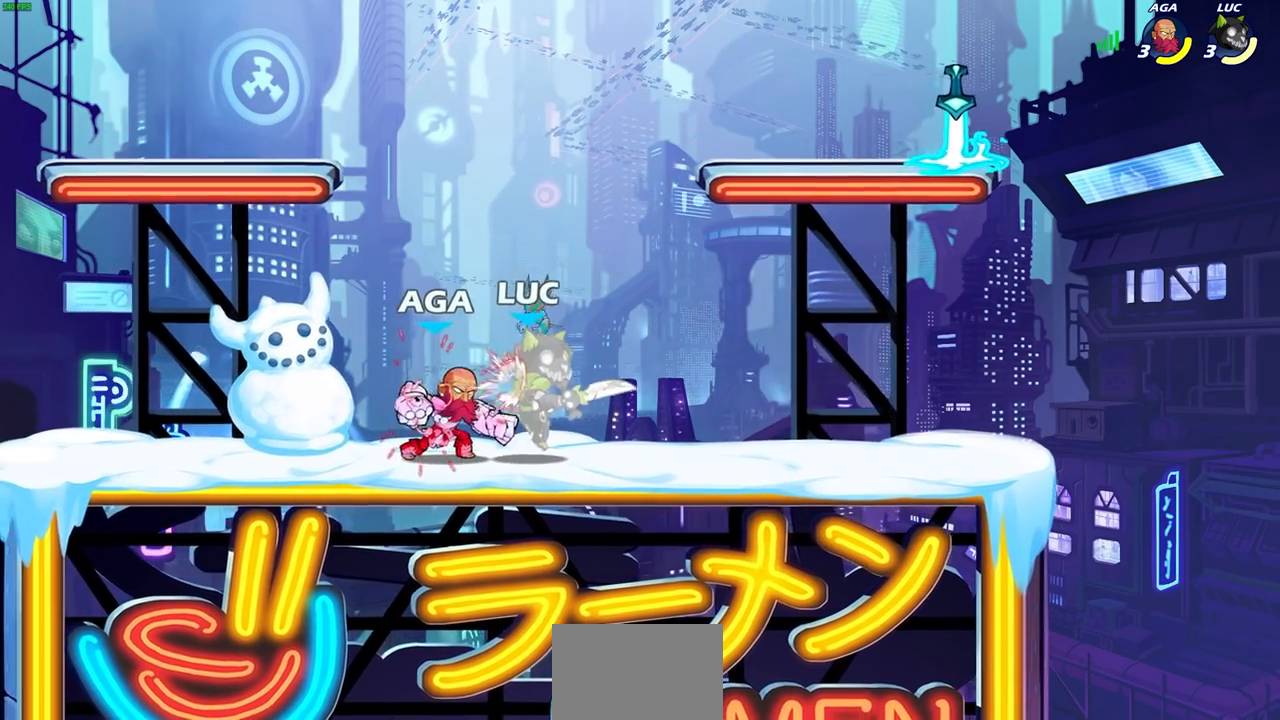
Gameplay with a controller (PlayStation layout); each line is a JSON object with the inputs held at the frame after it. "events" lists button and stick changes between this image and that frame as [ms after this image, input, new state], when the widget could be followed in between.
{"buttons": ["R2"], "left_stick": "right", "right_stick": "center", "events": [[350, "left_stick", "right"], [367, "CROSS", "down"], [367, "R2", "down"], [500, "CROSS", "up"]]}
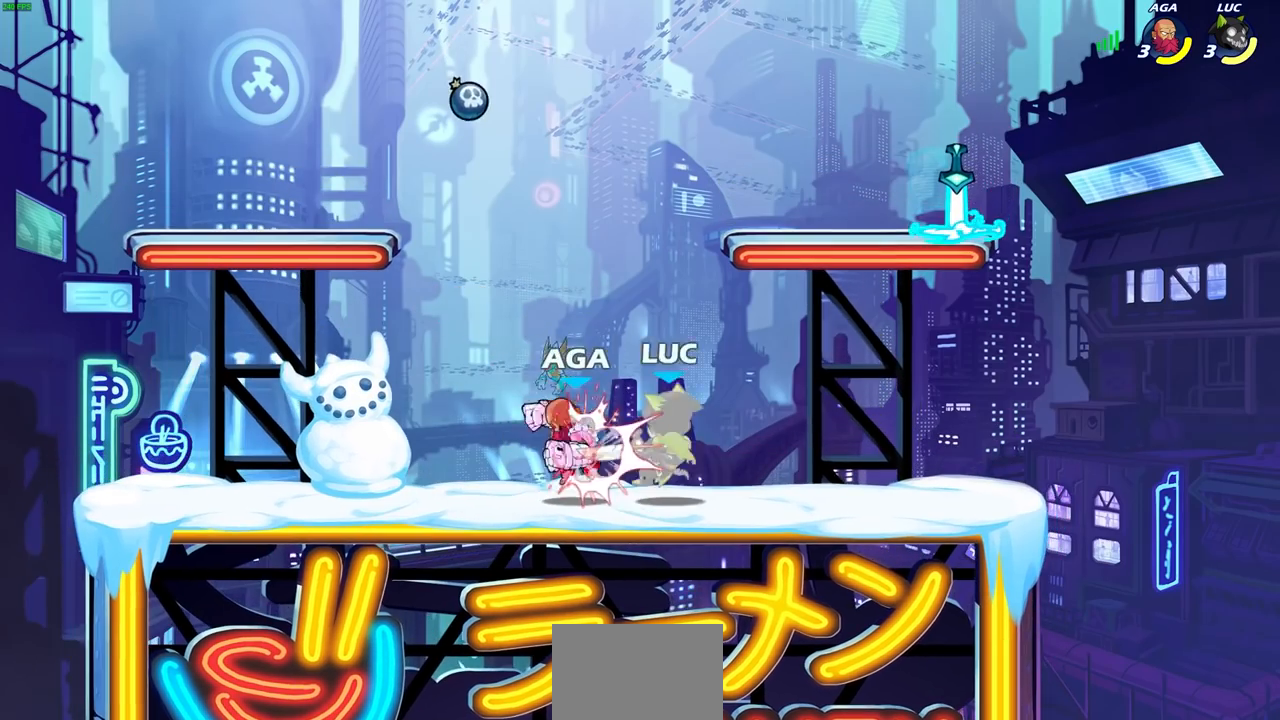
{"buttons": ["CROSS", "R1", "R2"], "left_stick": "up-right", "right_stick": "center", "events": [[17, "R2", "up"], [83, "left_stick", "up-right"], [117, "CROSS", "down"], [117, "R2", "down"], [217, "CROSS", "up"], [217, "R2", "up"], [317, "CROSS", "down"], [317, "R2", "down"], [400, "R1", "down"]]}
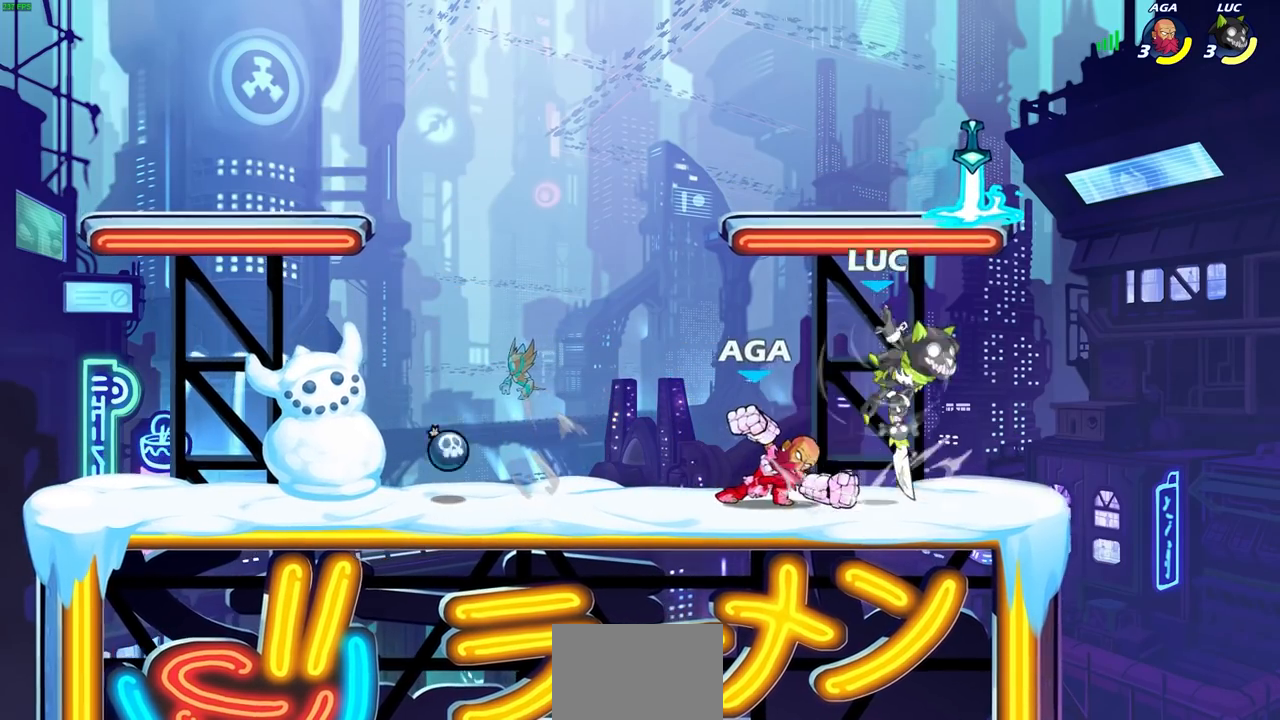
{"buttons": ["L1"], "left_stick": "center", "right_stick": "center", "events": [[33, "R1", "up"], [83, "CROSS", "up"], [100, "R2", "up"], [117, "left_stick", "up-left"], [200, "left_stick", "down-left"], [250, "L1", "down"], [283, "SQUARE", "down"], [350, "left_stick", "up-left"], [383, "SQUARE", "up"], [483, "left_stick", "center"]]}
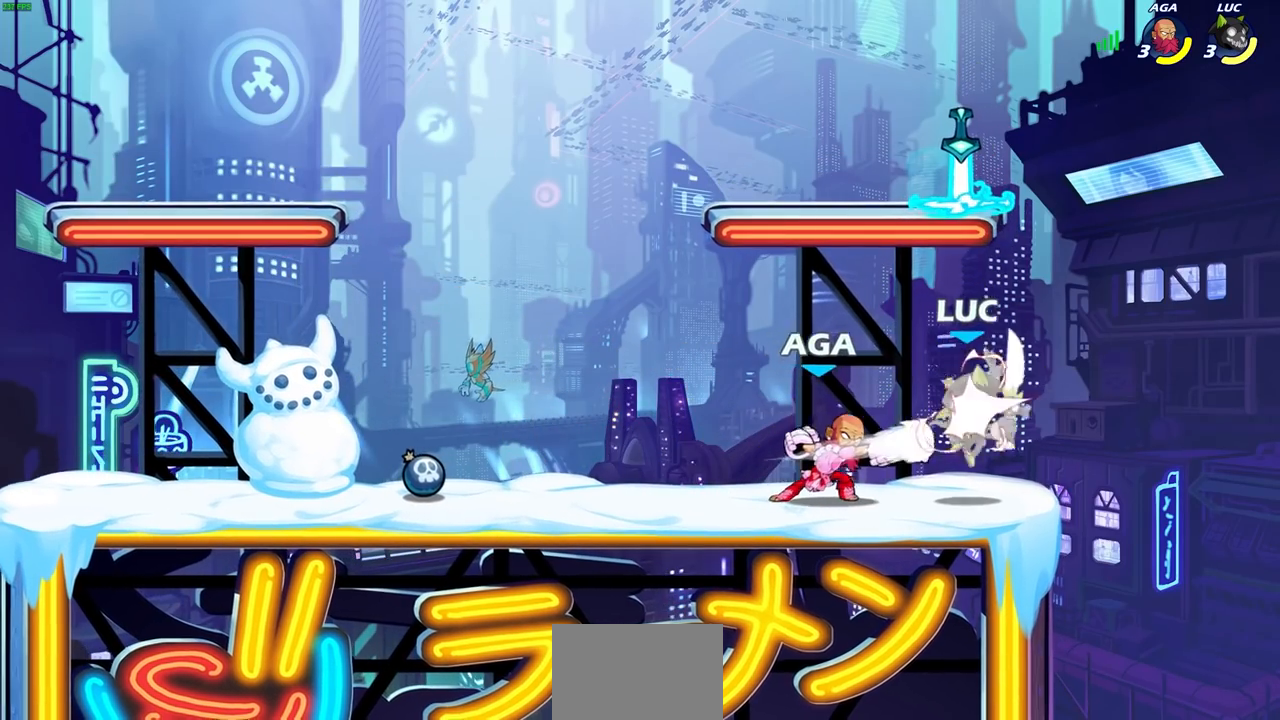
{"buttons": [], "left_stick": "center", "right_stick": "center", "events": [[83, "L1", "up"]]}
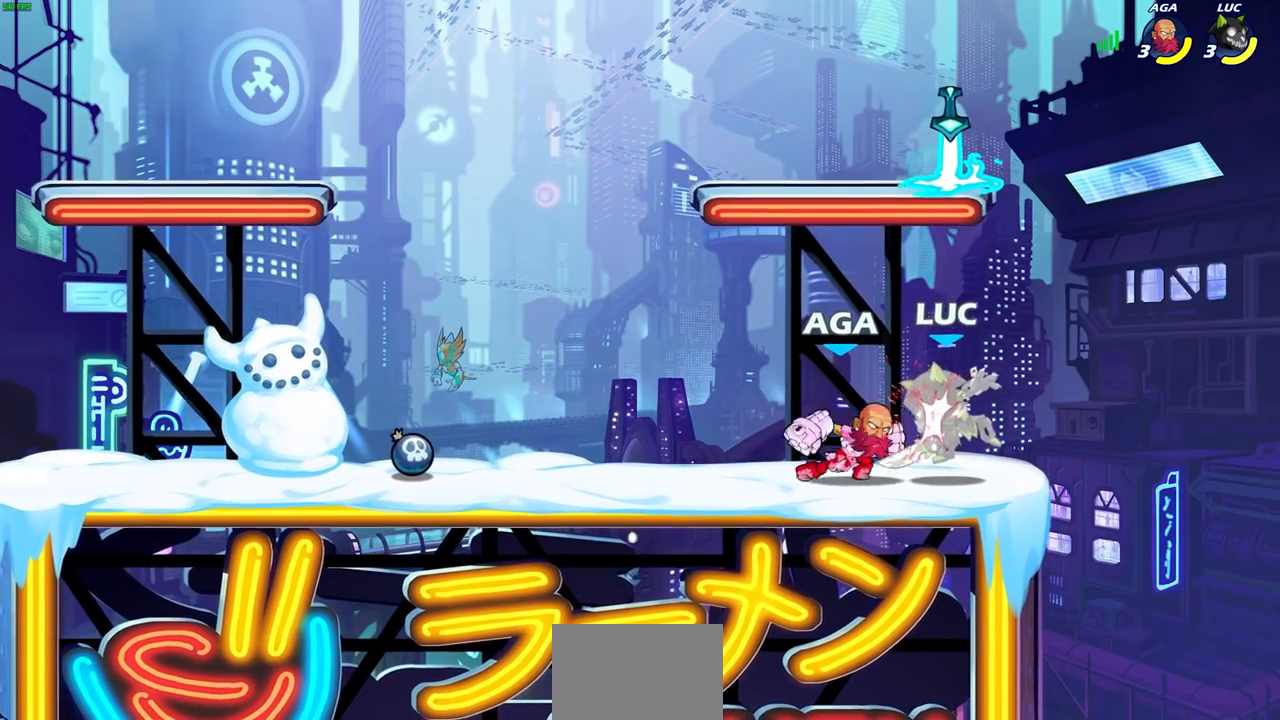
{"buttons": ["R2"], "left_stick": "down", "right_stick": "center", "events": [[383, "left_stick", "down"], [483, "R2", "down"]]}
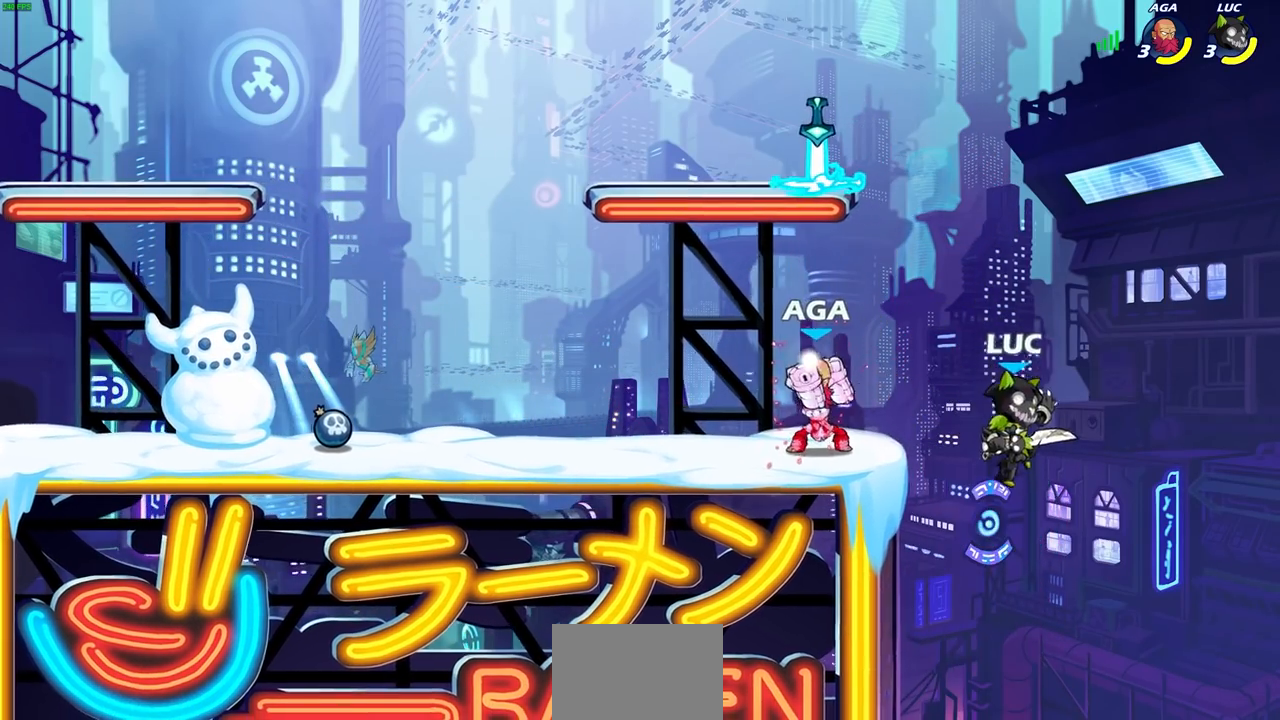
{"buttons": ["CIRCLE"], "left_stick": "up-left", "right_stick": "center", "events": [[200, "R2", "up"], [300, "left_stick", "up-left"], [383, "CROSS", "down"], [467, "CIRCLE", "down"], [483, "CROSS", "up"]]}
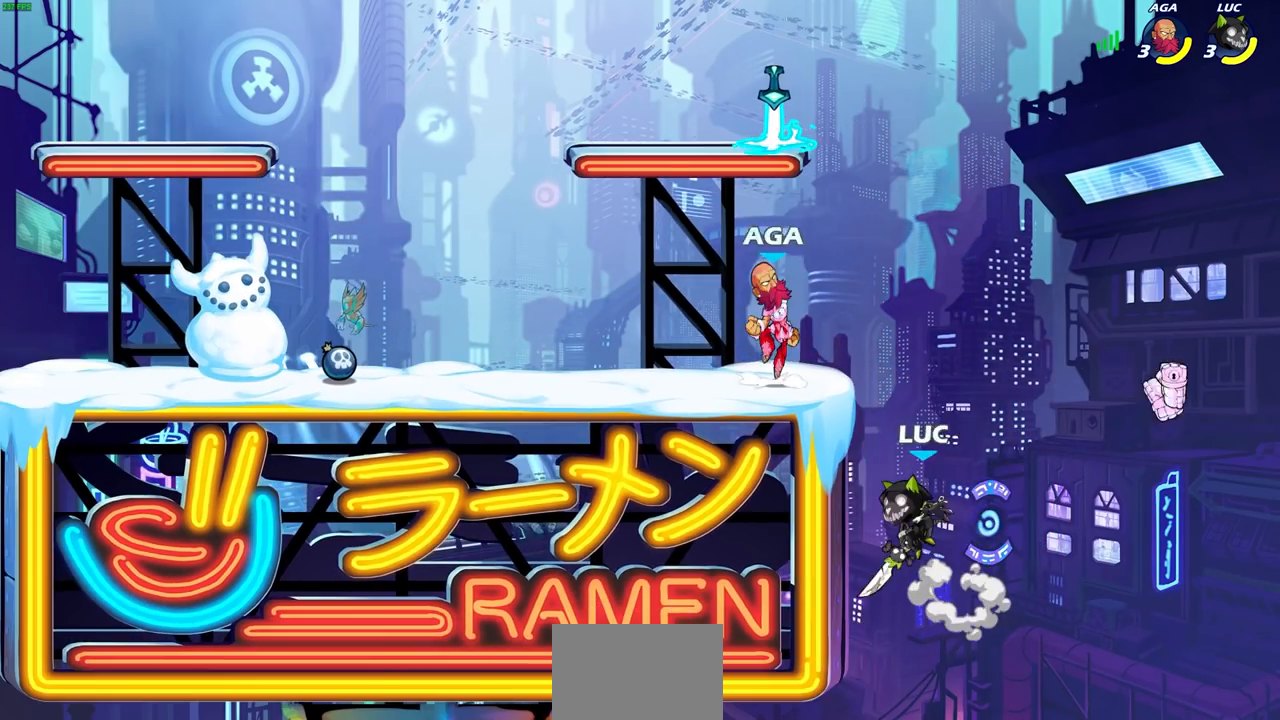
{"buttons": [], "left_stick": "up-left", "right_stick": "center", "events": [[117, "CIRCLE", "up"]]}
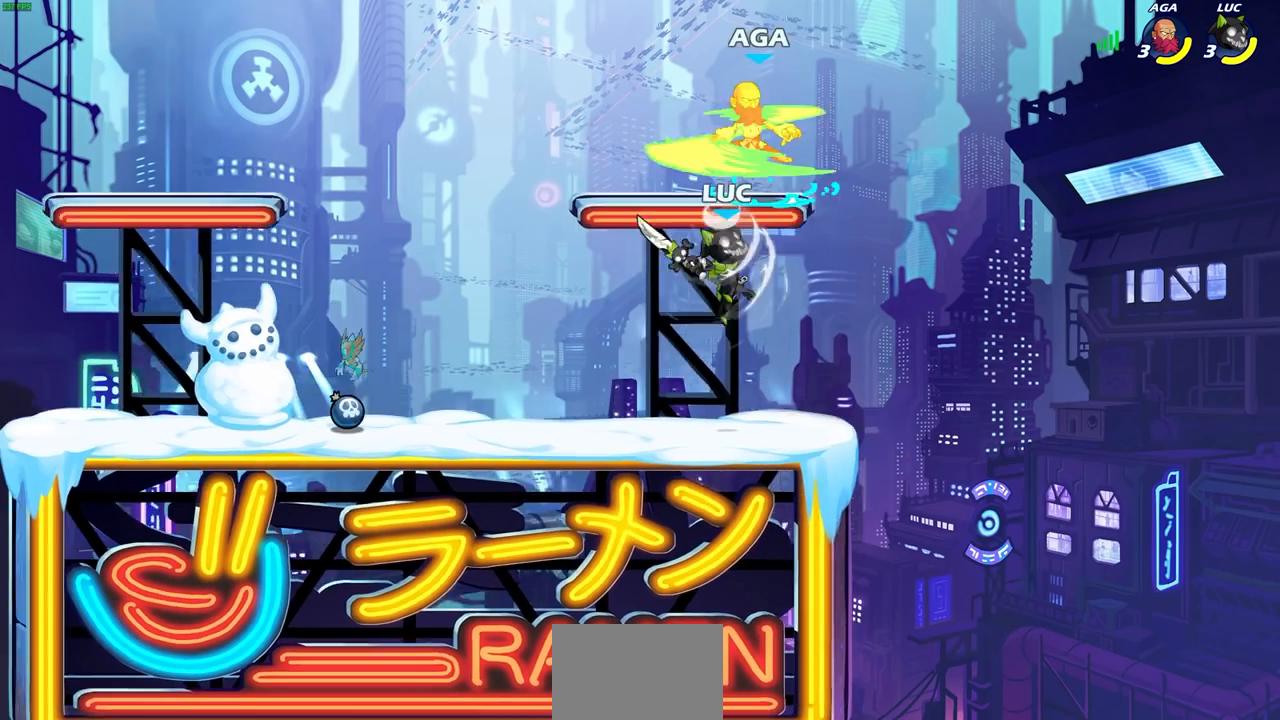
{"buttons": [], "left_stick": "up-right", "right_stick": "center", "events": [[50, "left_stick", "up"], [200, "left_stick", "up-right"], [383, "CROSS", "down"], [417, "SQUARE", "down"], [467, "CROSS", "up"], [500, "SQUARE", "up"]]}
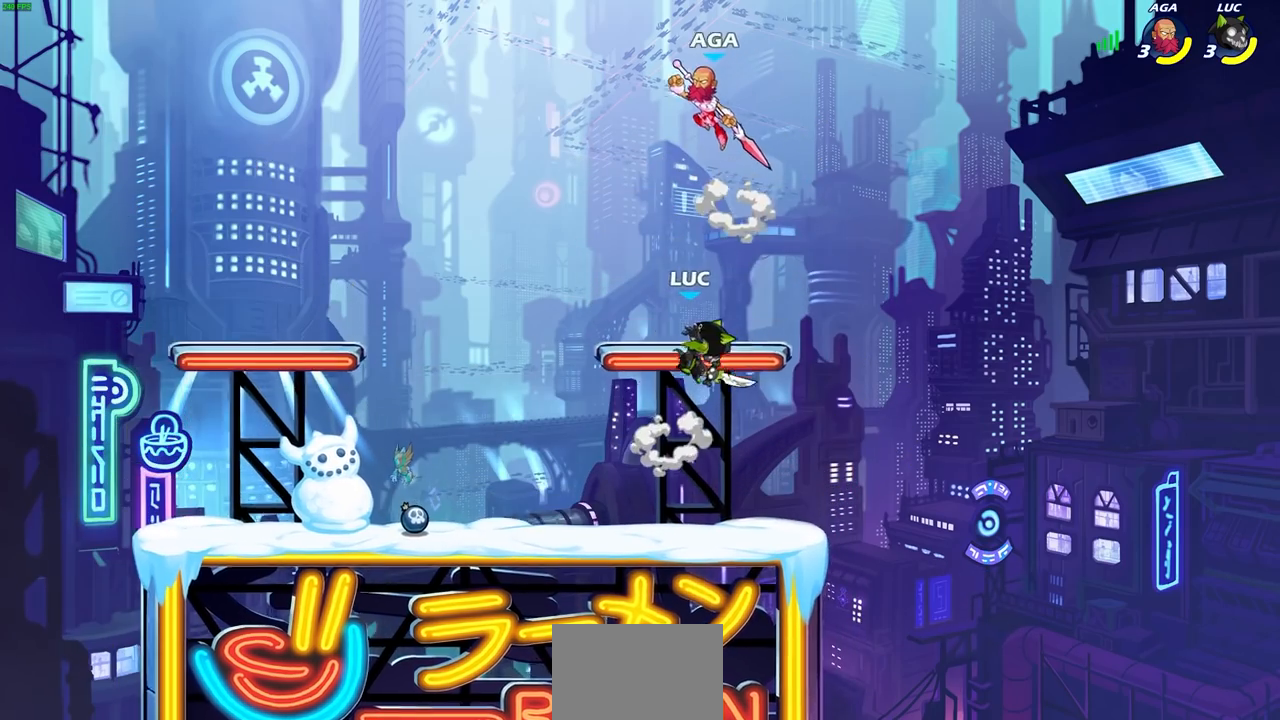
{"buttons": [], "left_stick": "center", "right_stick": "center", "events": [[150, "left_stick", "up-left"], [283, "left_stick", "center"]]}
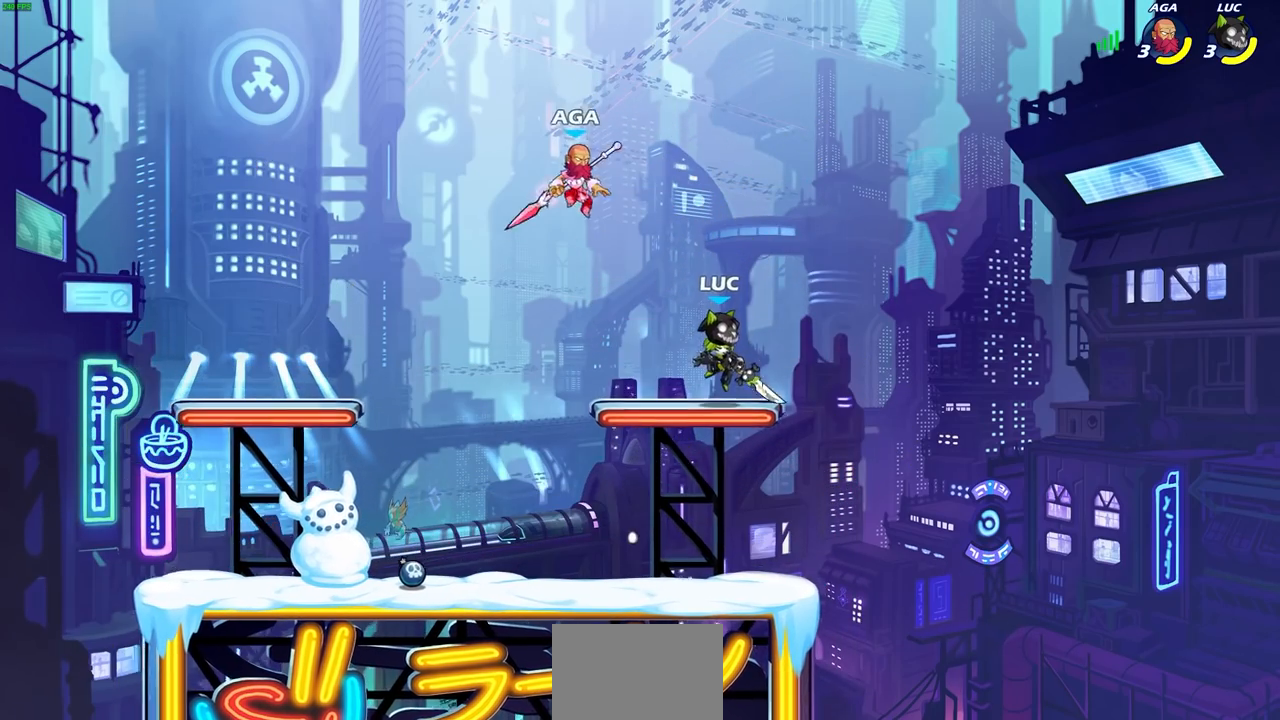
{"buttons": [], "left_stick": "center", "right_stick": "center", "events": [[17, "left_stick", "left"], [200, "SQUARE", "down"], [283, "left_stick", "center"], [300, "SQUARE", "up"]]}
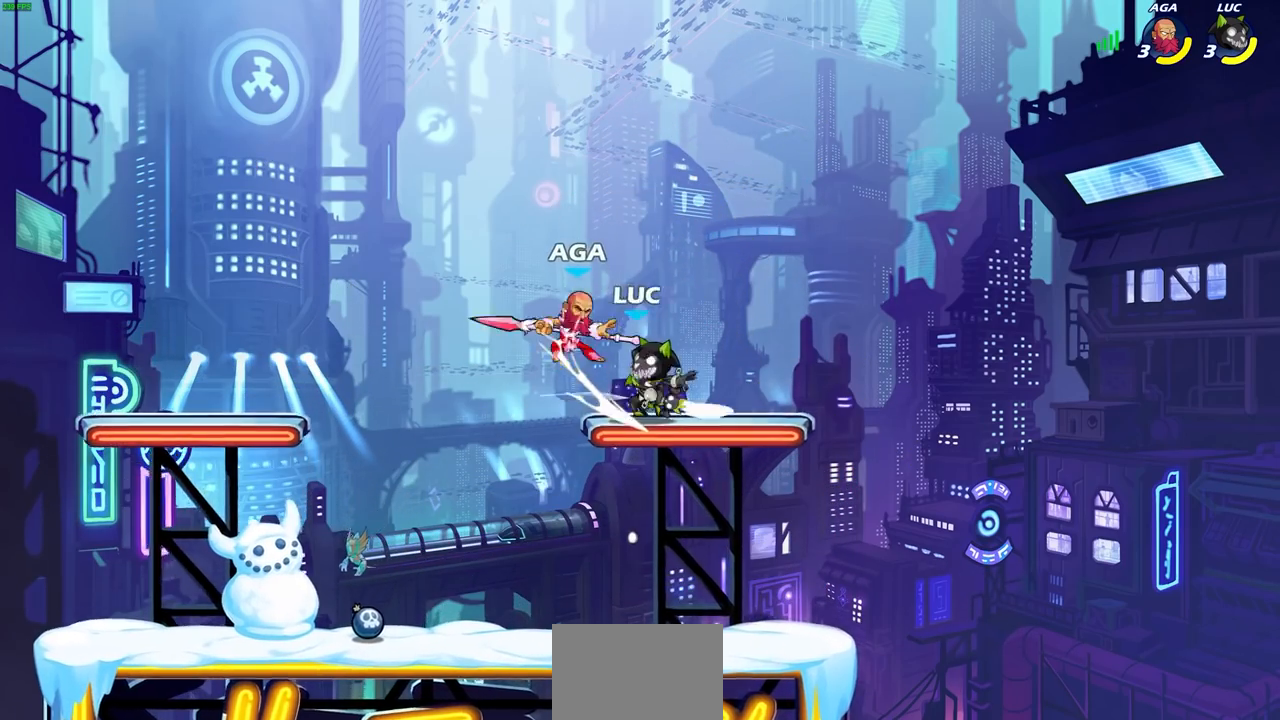
{"buttons": [], "left_stick": "left", "right_stick": "center", "events": [[33, "left_stick", "left"], [100, "CROSS", "down"], [100, "left_stick", "down-left"], [133, "SQUARE", "down"], [150, "CROSS", "up"], [200, "SQUARE", "up"], [317, "left_stick", "left"]]}
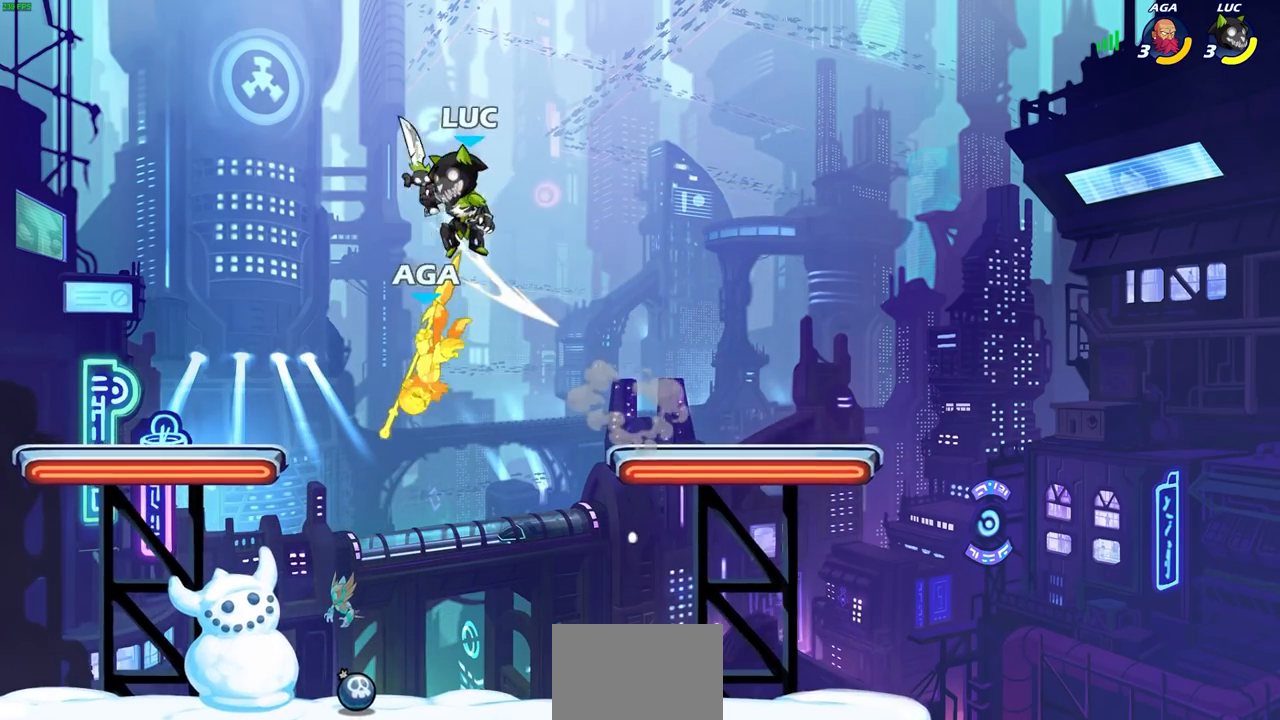
{"buttons": [], "left_stick": "up-left", "right_stick": "center", "events": [[17, "left_stick", "down-left"], [200, "left_stick", "down-right"], [300, "left_stick", "up-left"], [317, "SQUARE", "down"], [417, "SQUARE", "up"]]}
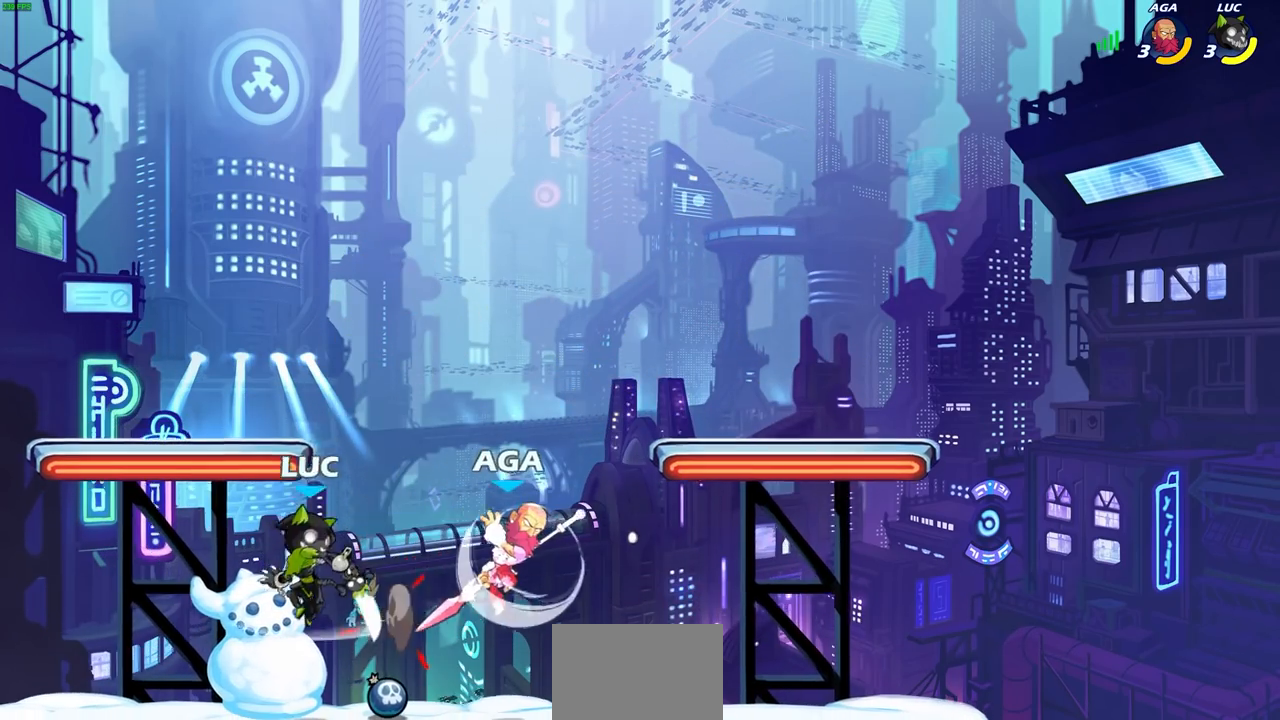
{"buttons": [], "left_stick": "up-right", "right_stick": "center", "events": [[417, "left_stick", "up-right"]]}
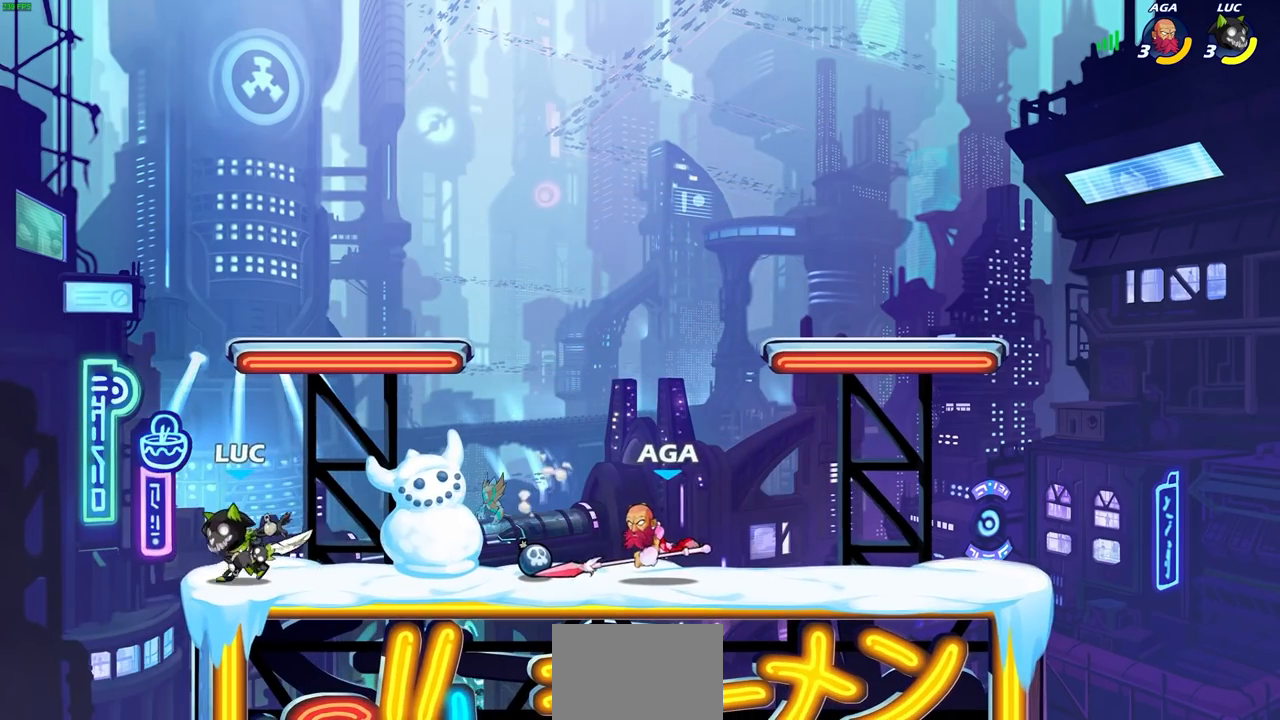
{"buttons": [], "left_stick": "right", "right_stick": "center", "events": [[33, "left_stick", "right"], [50, "R2", "down"], [217, "R1", "down"], [217, "SQUARE", "down"], [267, "R1", "up"], [267, "R2", "up"], [350, "SQUARE", "up"]]}
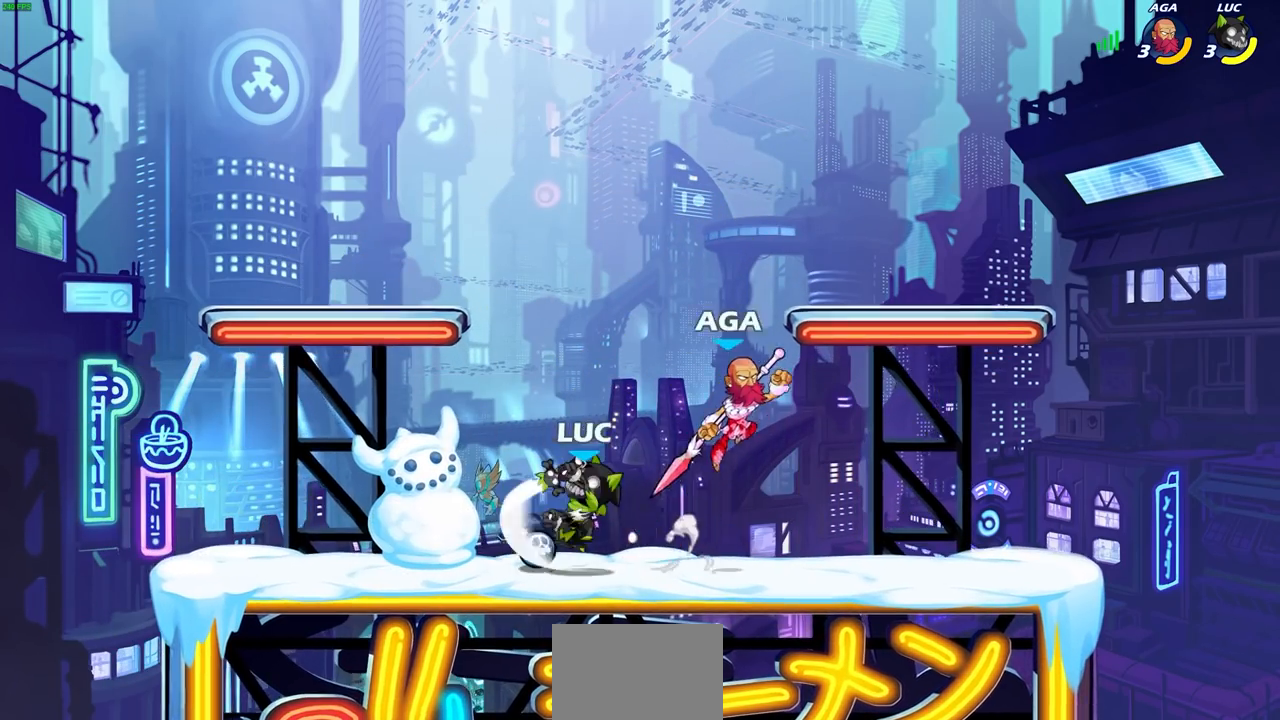
{"buttons": [], "left_stick": "center", "right_stick": "center", "events": [[217, "left_stick", "center"], [400, "SQUARE", "down"], [483, "SQUARE", "up"]]}
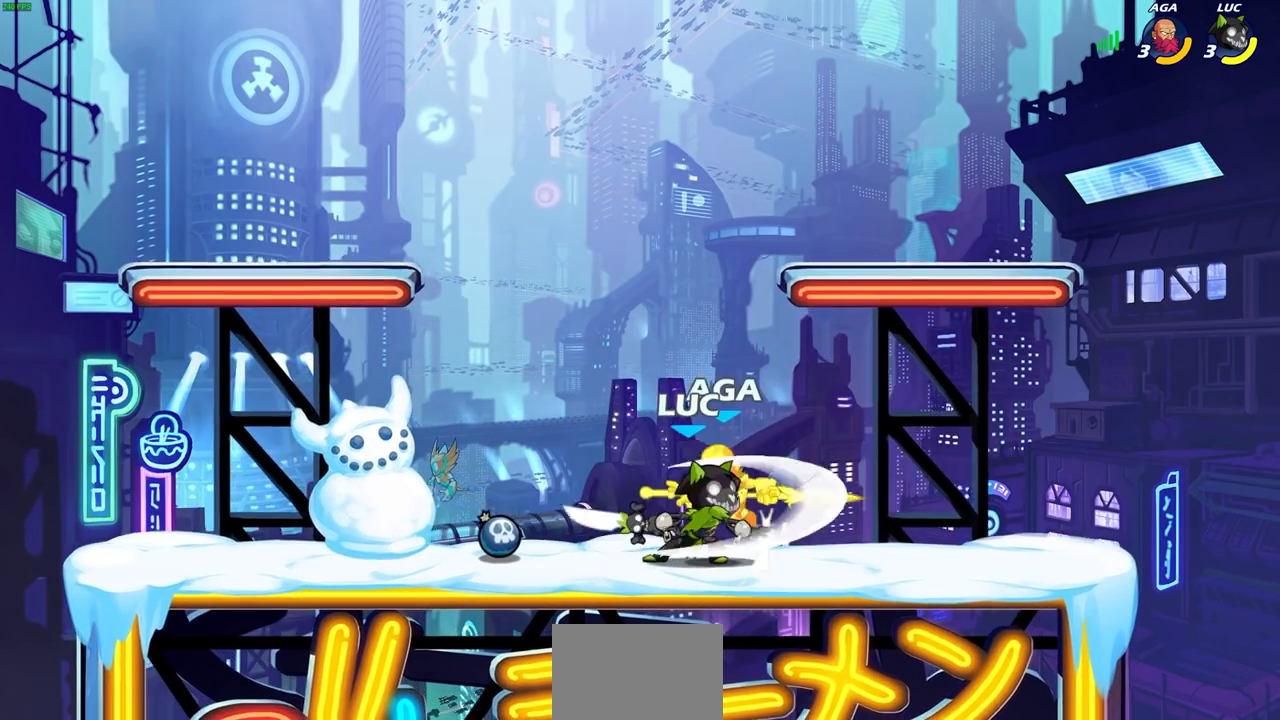
{"buttons": ["SQUARE"], "left_stick": "center", "right_stick": "center", "events": [[83, "SQUARE", "down"], [133, "L1", "down"], [167, "SQUARE", "up"], [183, "L1", "up"], [267, "SQUARE", "down"], [333, "SQUARE", "up"], [417, "SQUARE", "down"]]}
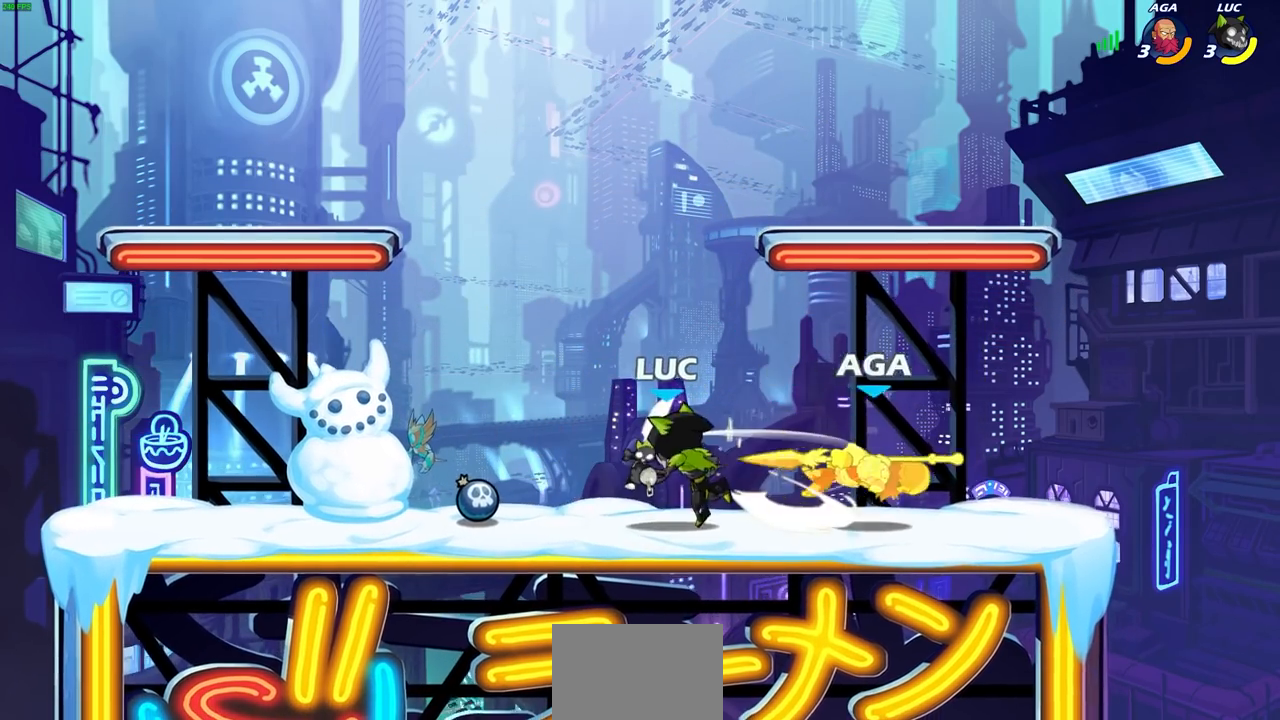
{"buttons": ["CIRCLE"], "left_stick": "center", "right_stick": "center", "events": [[33, "SQUARE", "up"], [167, "L1", "down"], [283, "L1", "up"], [367, "left_stick", "right"], [400, "R1", "down"], [400, "R2", "down"], [450, "CIRCLE", "down"], [450, "left_stick", "center"], [467, "R1", "up"], [500, "R2", "up"]]}
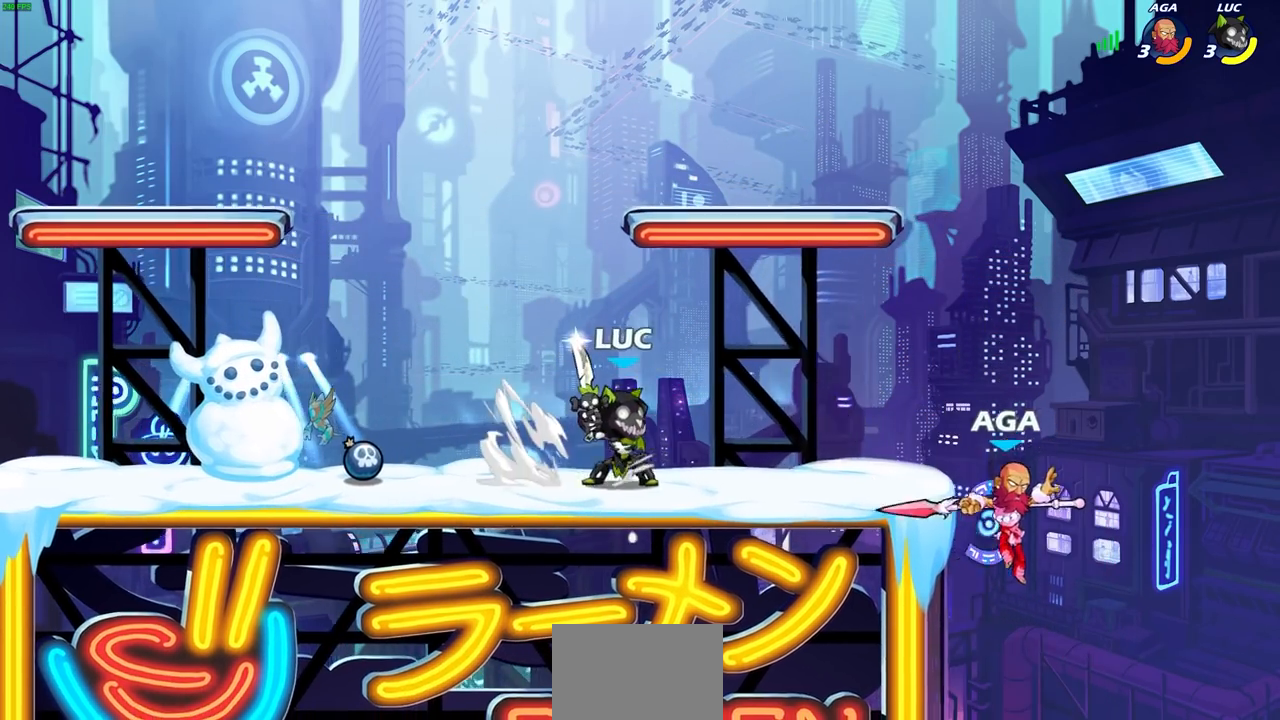
{"buttons": [], "left_stick": "center", "right_stick": "center", "events": [[17, "CIRCLE", "up"]]}
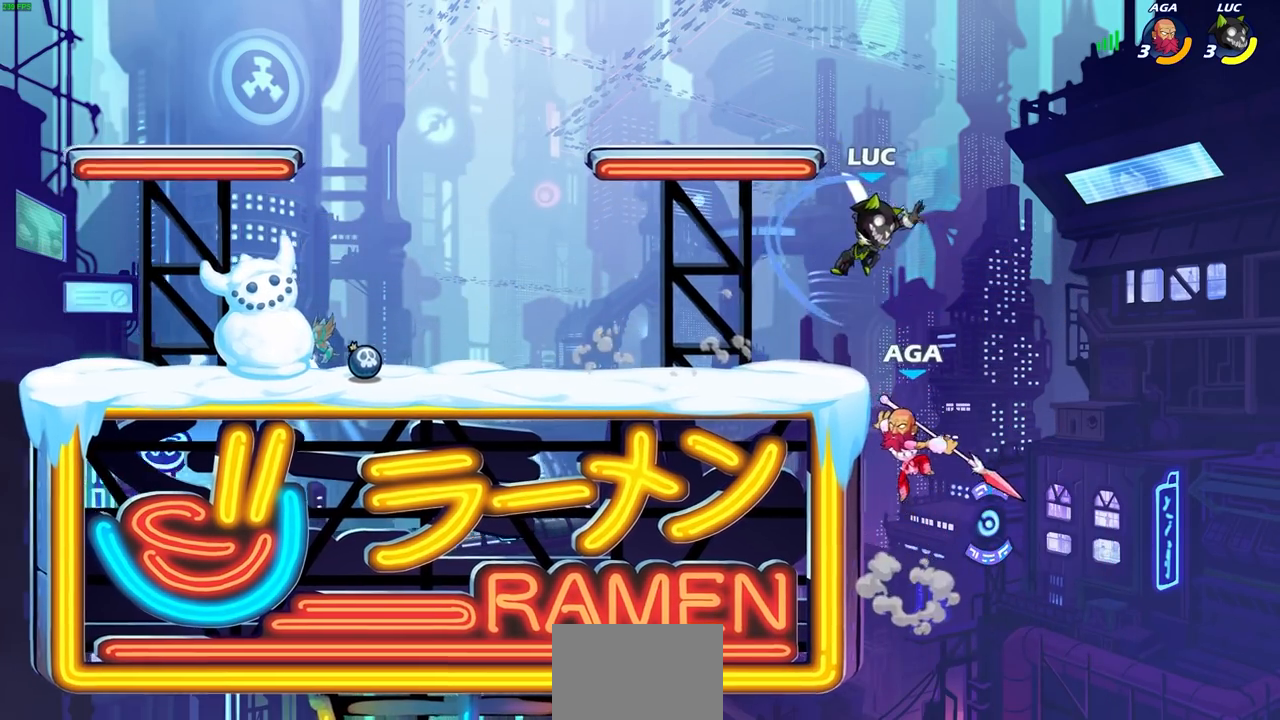
{"buttons": [], "left_stick": "center", "right_stick": "center", "events": [[83, "left_stick", "right"], [183, "CROSS", "down"], [350, "left_stick", "center"], [367, "CROSS", "up"]]}
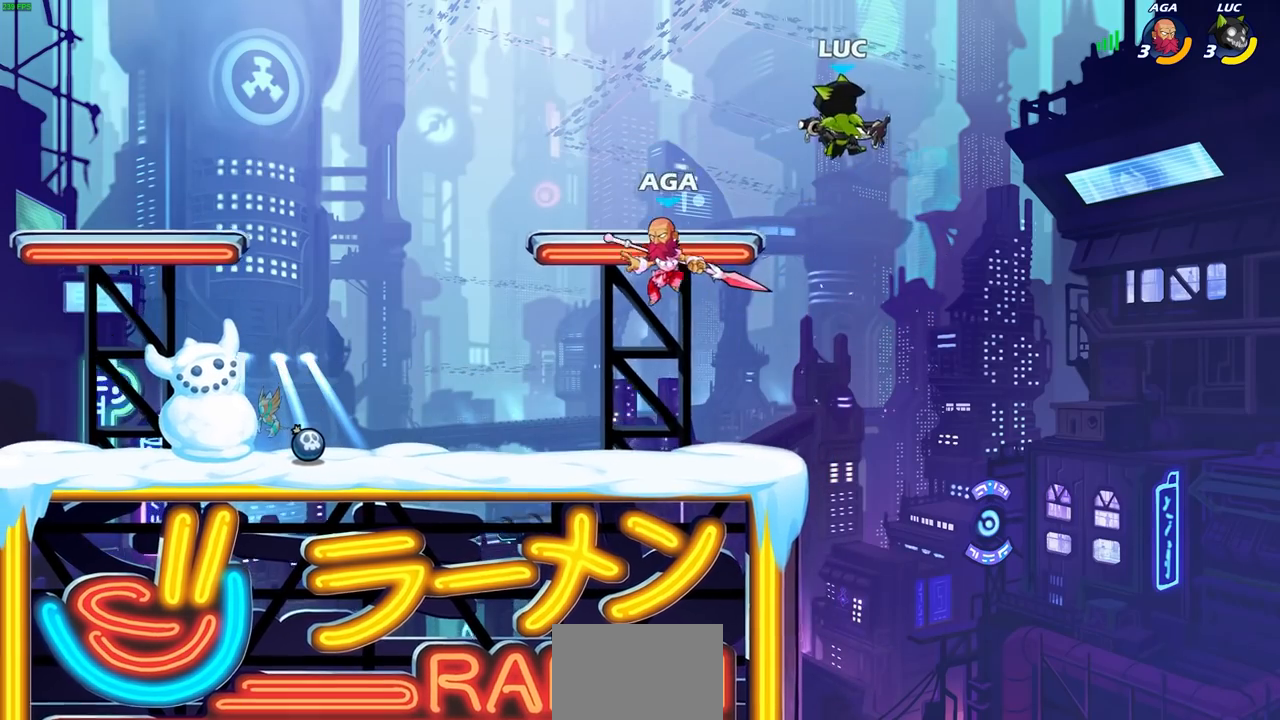
{"buttons": [], "left_stick": "left", "right_stick": "center", "events": [[183, "left_stick", "down"], [283, "left_stick", "down-left"], [433, "left_stick", "left"]]}
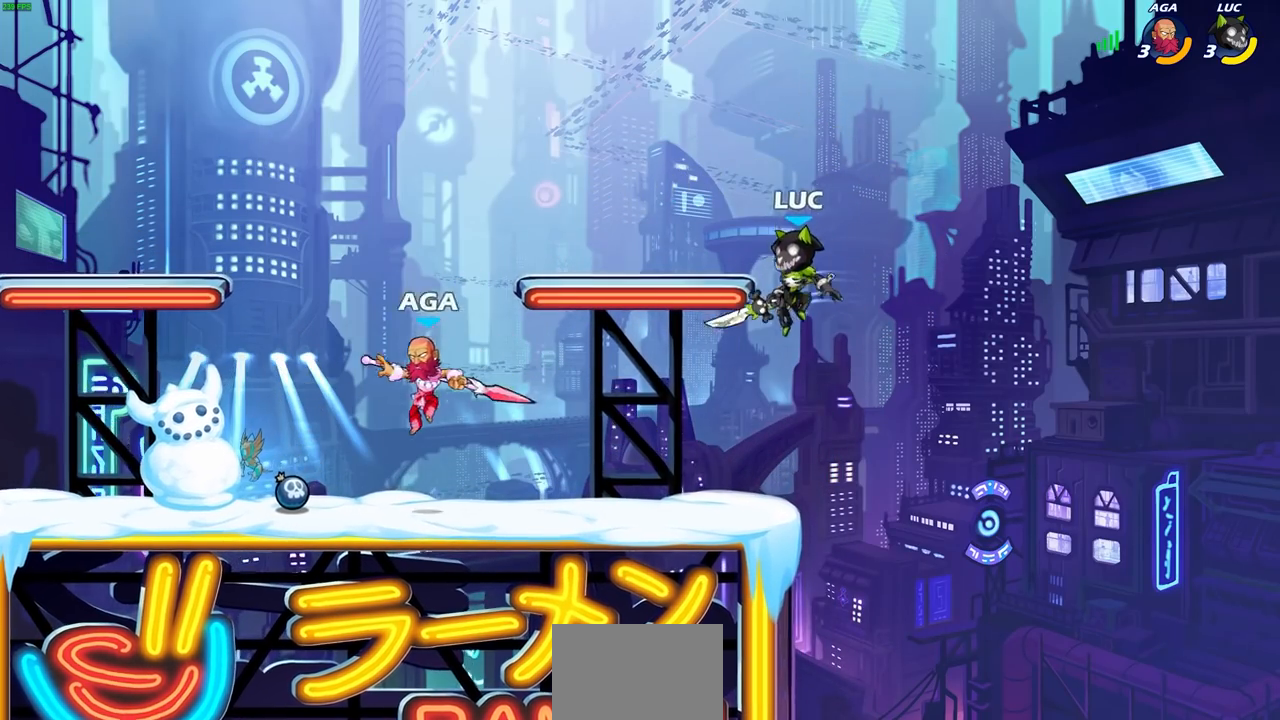
{"buttons": [], "left_stick": "center", "right_stick": "center", "events": [[50, "left_stick", "right"], [133, "left_stick", "center"], [167, "CROSS", "down"], [300, "CROSS", "up"], [400, "R1", "down"], [450, "R1", "up"]]}
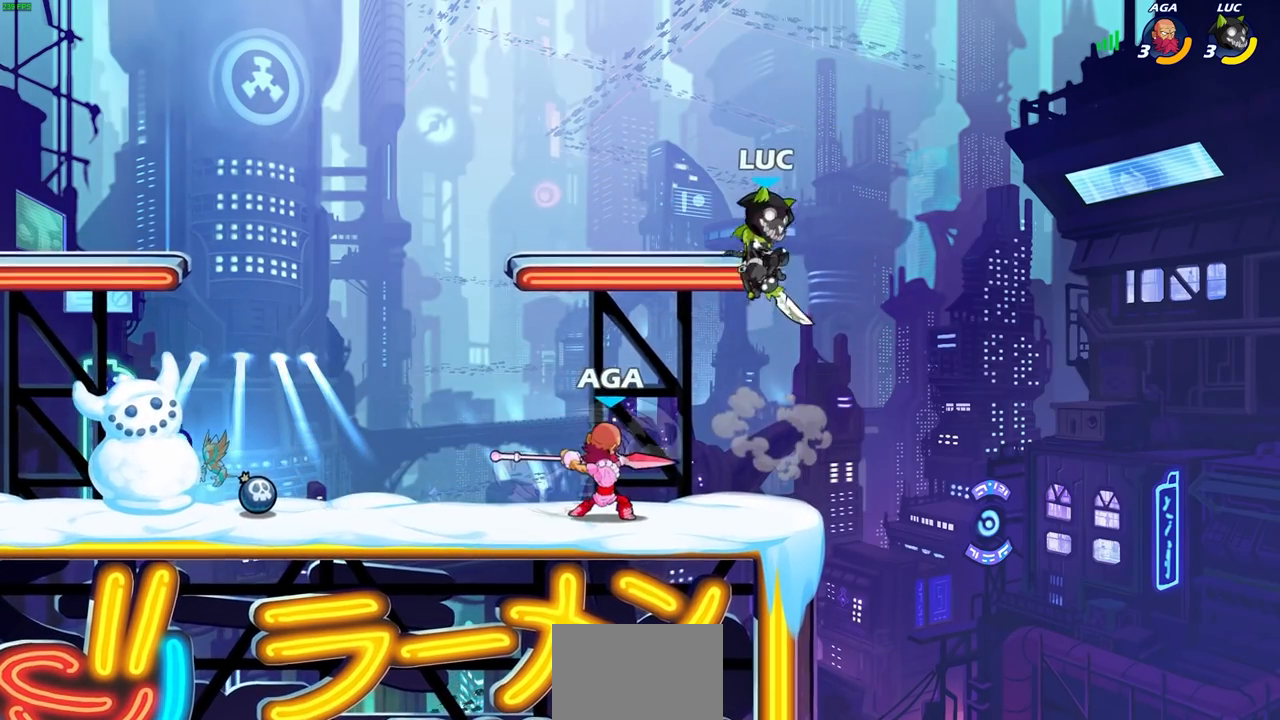
{"buttons": ["R1"], "left_stick": "center", "right_stick": "center", "events": [[100, "left_stick", "down-right"], [200, "left_stick", "down-left"], [250, "L1", "down"], [267, "SQUARE", "down"], [300, "L1", "up"], [317, "left_stick", "center"], [350, "SQUARE", "up"], [433, "R1", "down"]]}
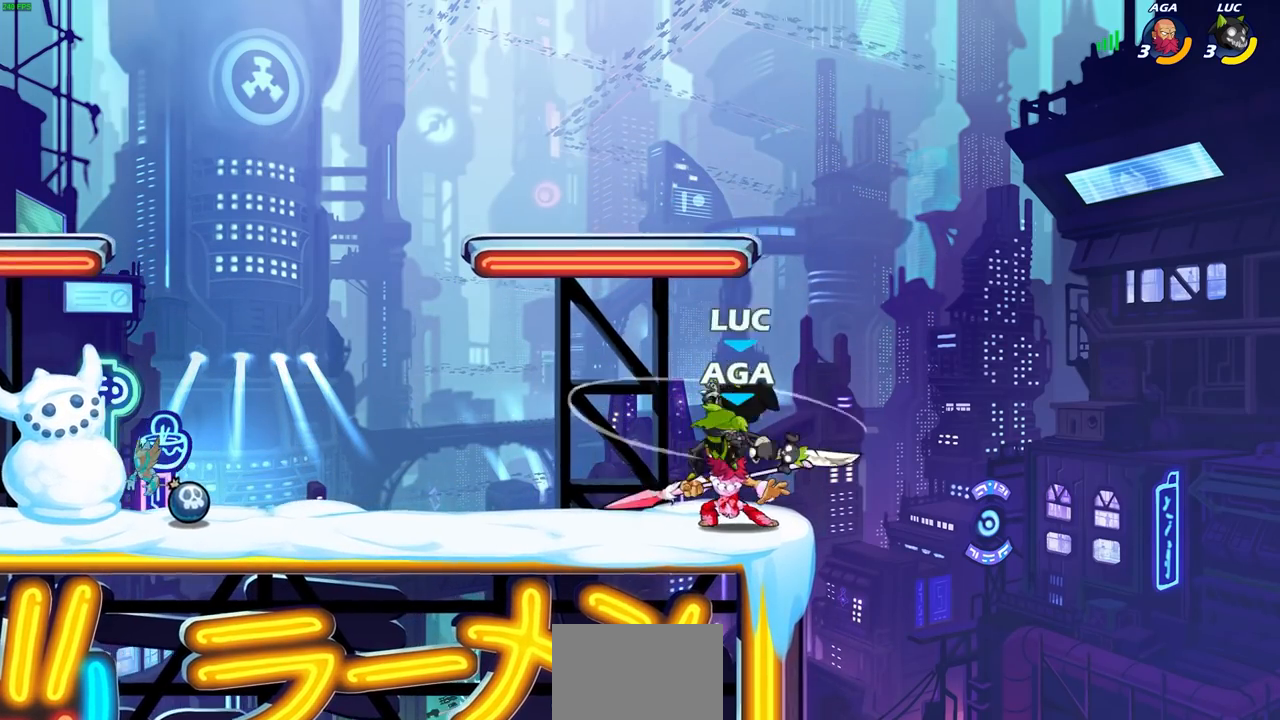
{"buttons": [], "left_stick": "center", "right_stick": "center", "events": [[33, "R1", "up"], [400, "SQUARE", "down"], [500, "SQUARE", "up"]]}
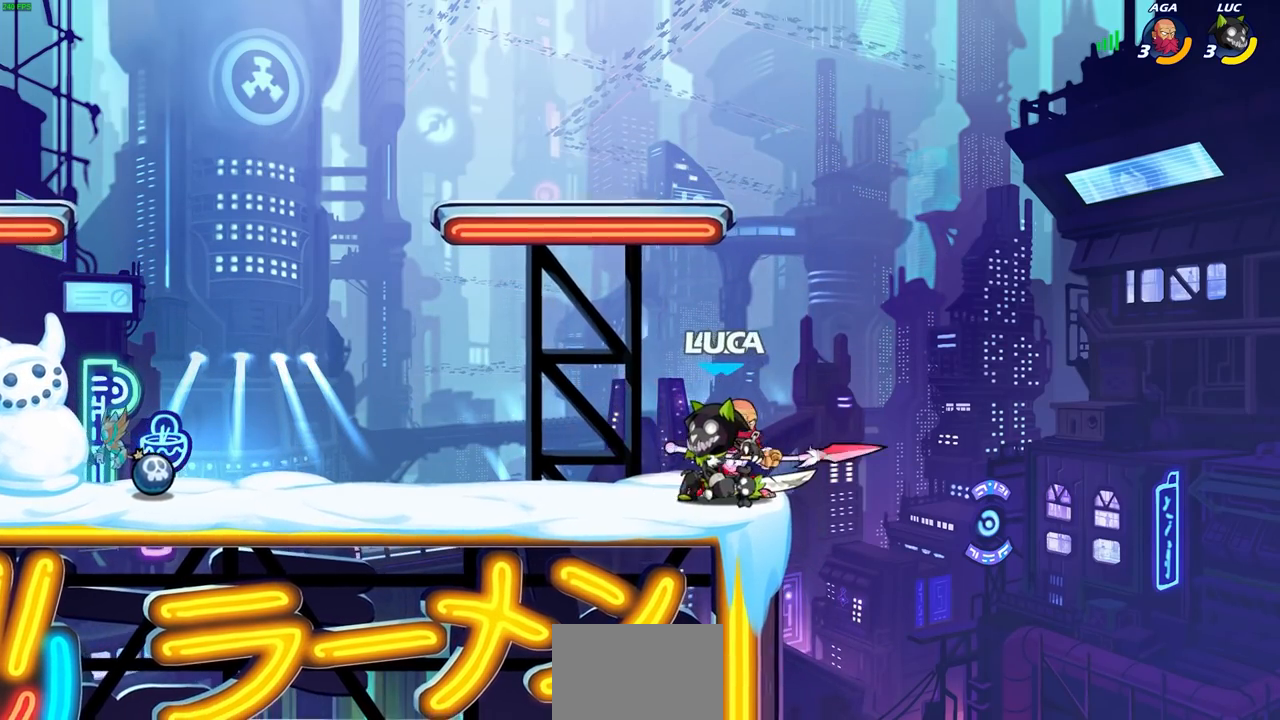
{"buttons": ["SQUARE"], "left_stick": "center", "right_stick": "center", "events": [[100, "SQUARE", "down"], [150, "L1", "down"], [183, "SQUARE", "up"], [217, "L1", "up"], [283, "SQUARE", "down"], [300, "L1", "down"], [367, "SQUARE", "up"], [417, "L1", "up"], [467, "SQUARE", "down"]]}
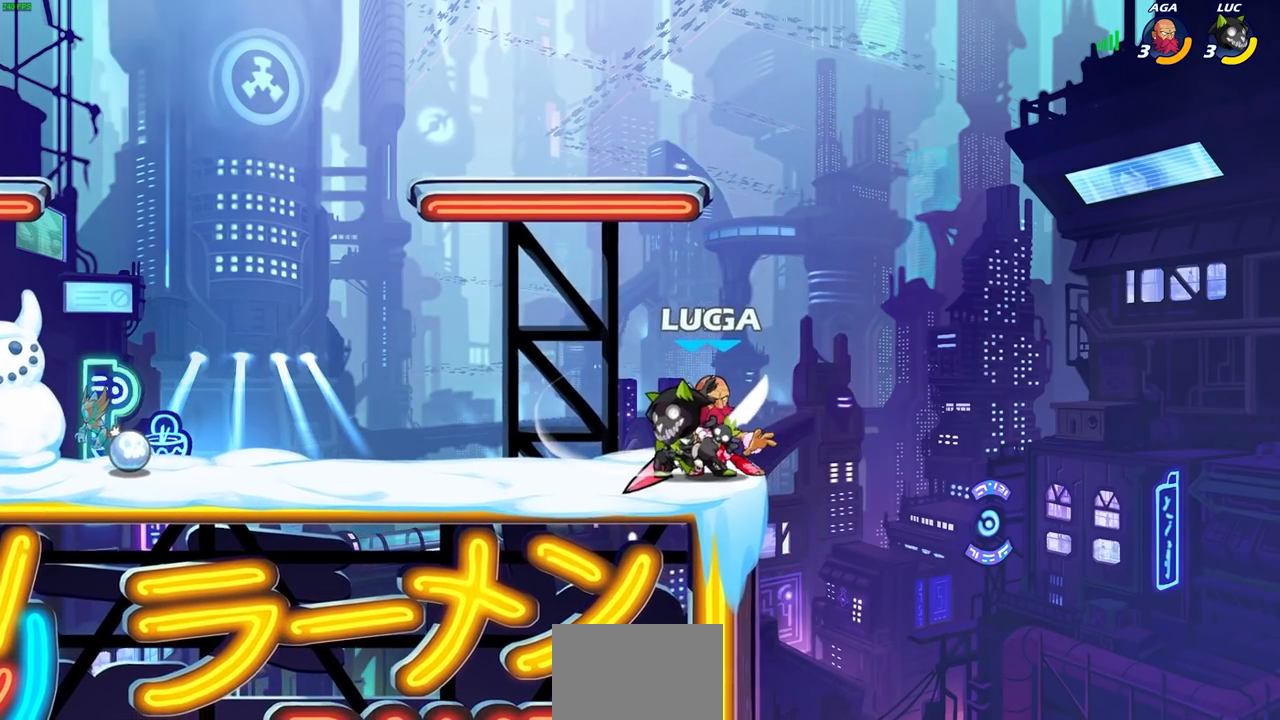
{"buttons": [], "left_stick": "center", "right_stick": "center", "events": [[50, "SQUARE", "up"], [117, "left_stick", "down-right"], [183, "SQUARE", "down"], [183, "left_stick", "down"], [317, "SQUARE", "up"], [333, "left_stick", "center"]]}
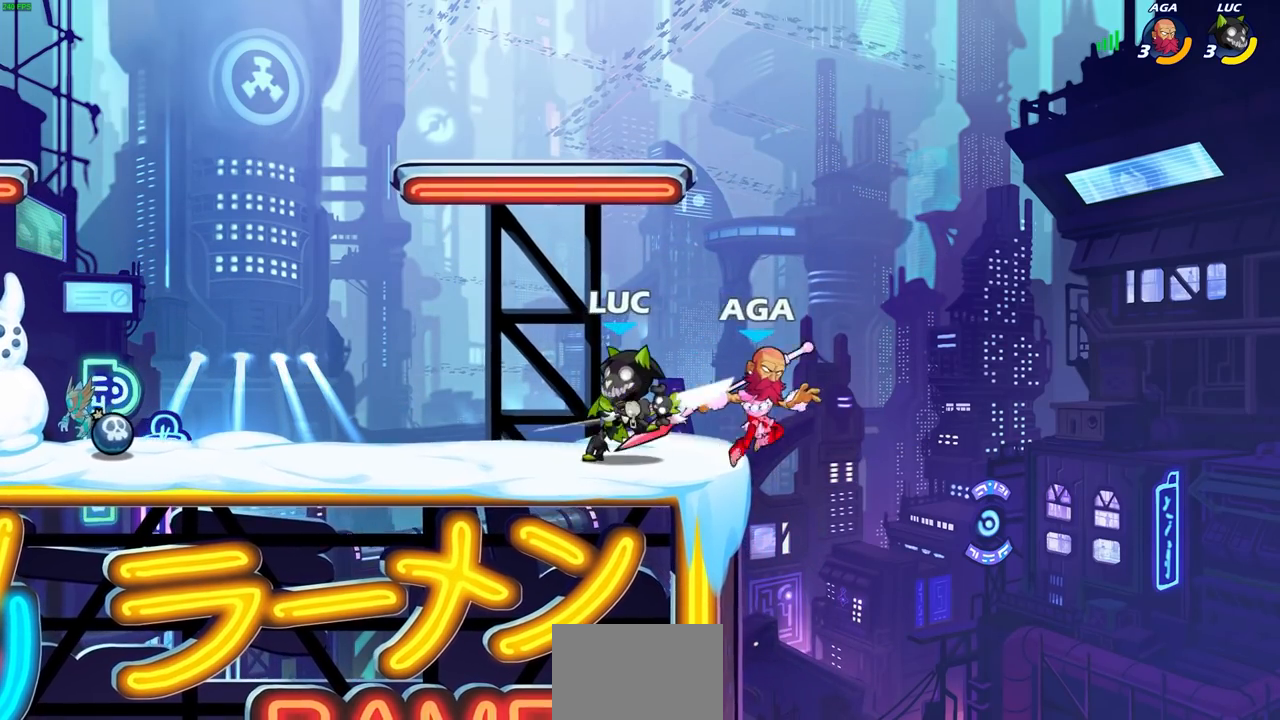
{"buttons": [], "left_stick": "up-right", "right_stick": "center", "events": [[183, "left_stick", "right"], [267, "CROSS", "down"], [317, "SQUARE", "down"], [383, "SQUARE", "up"], [383, "left_stick", "up-right"], [400, "CROSS", "up"]]}
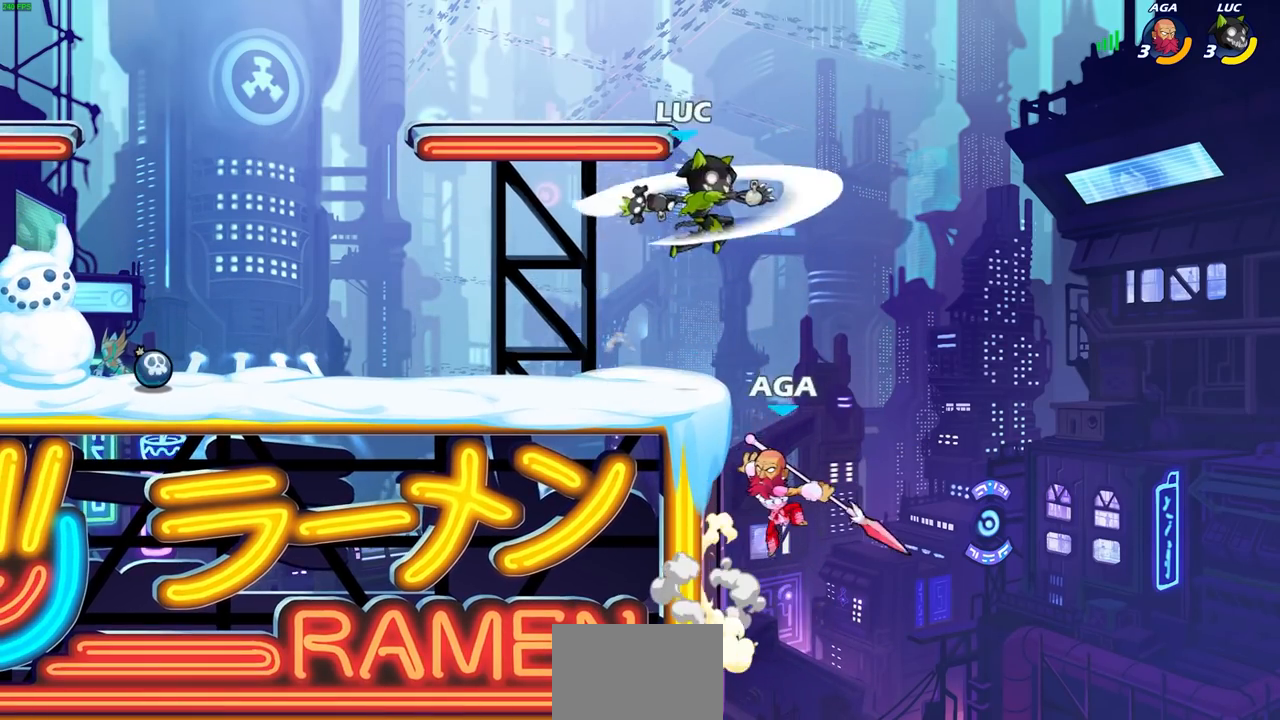
{"buttons": ["CROSS"], "left_stick": "center", "right_stick": "center"}
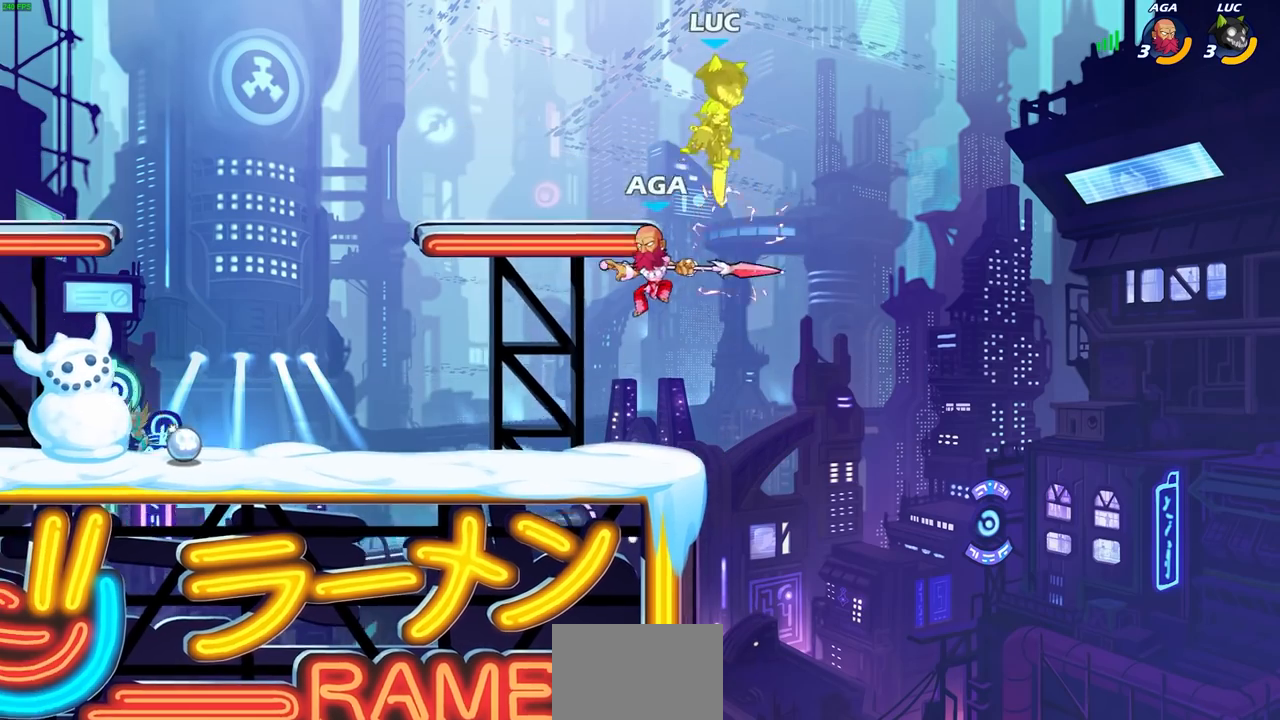
{"buttons": ["CROSS"], "left_stick": "up-left", "right_stick": "center", "events": [[50, "left_stick", "up-left"], [67, "CROSS", "up"], [150, "left_stick", "center"], [250, "left_stick", "up-left"], [383, "CROSS", "down"]]}
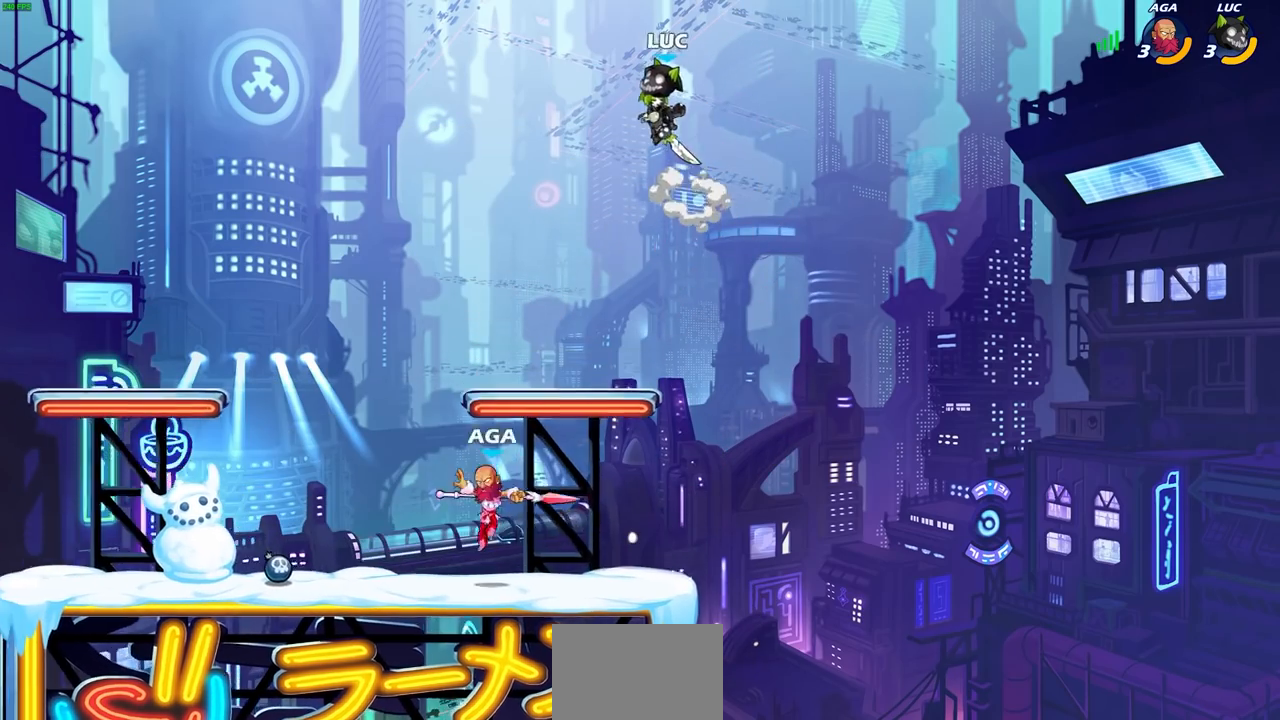
{"buttons": [], "left_stick": "right", "right_stick": "center", "events": [[33, "CROSS", "up"], [350, "left_stick", "up-right"], [433, "left_stick", "right"]]}
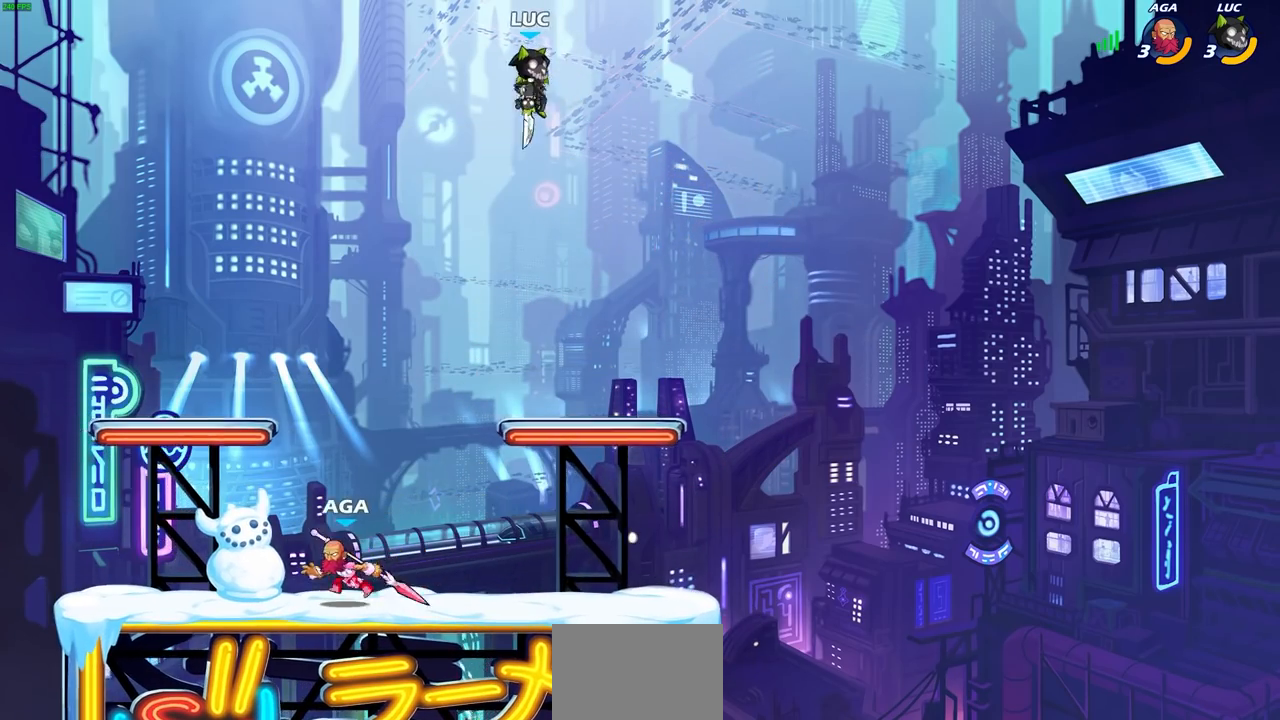
{"buttons": [], "left_stick": "down-right", "right_stick": "center", "events": [[50, "left_stick", "down"], [150, "left_stick", "down-right"]]}
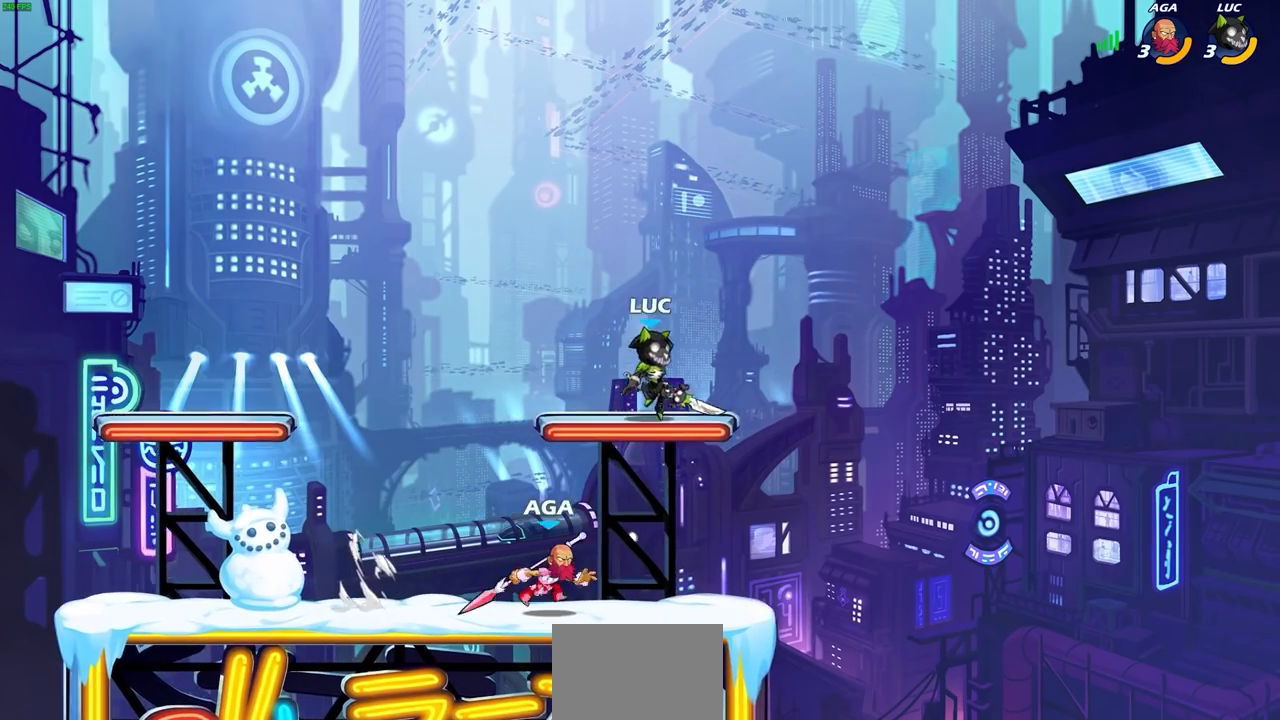
{"buttons": [], "left_stick": "left", "right_stick": "center", "events": [[117, "left_stick", "down-left"], [233, "left_stick", "up-left"], [367, "left_stick", "left"]]}